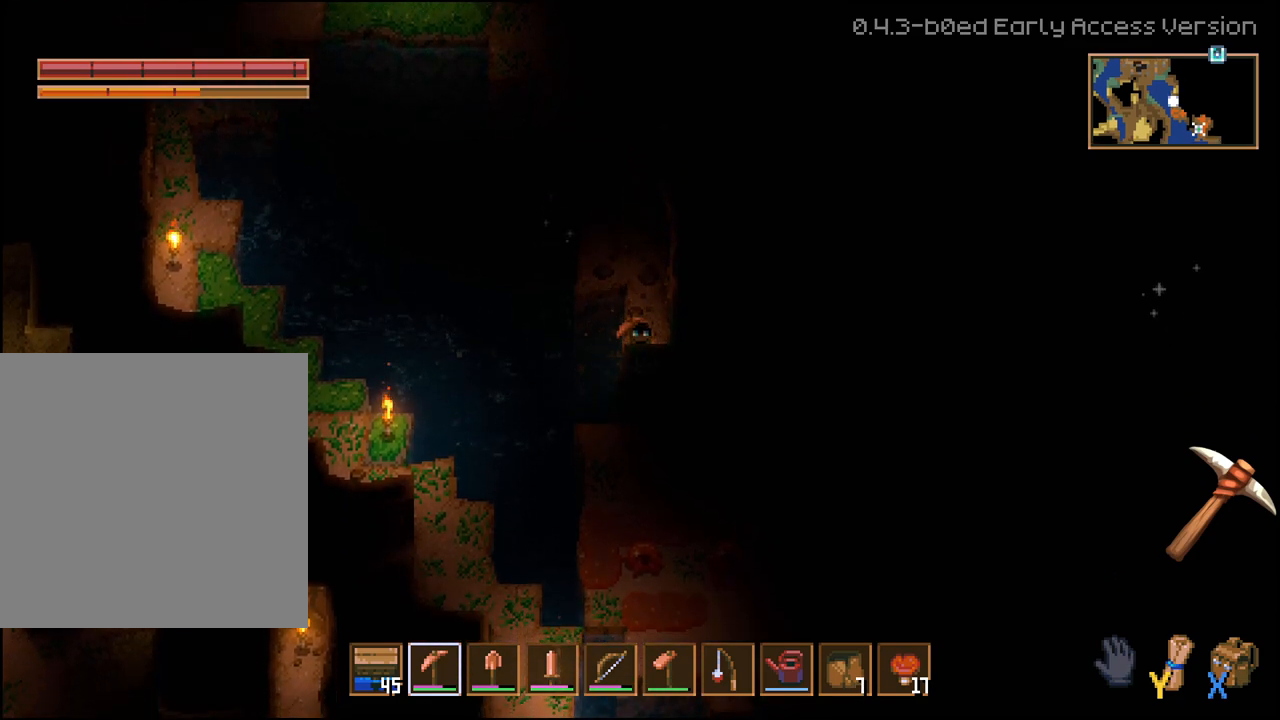
Gameplay with a controller (Xbox layout); each line is a JSON object with the inputs held at the frame after it. "events" lists button and stick changes between this image and that frame as [ms after this image, input, new state], when the widget could be followed in between.
{"buttons": ["R2"], "left_stick": "down", "right_stick": "center", "events": []}
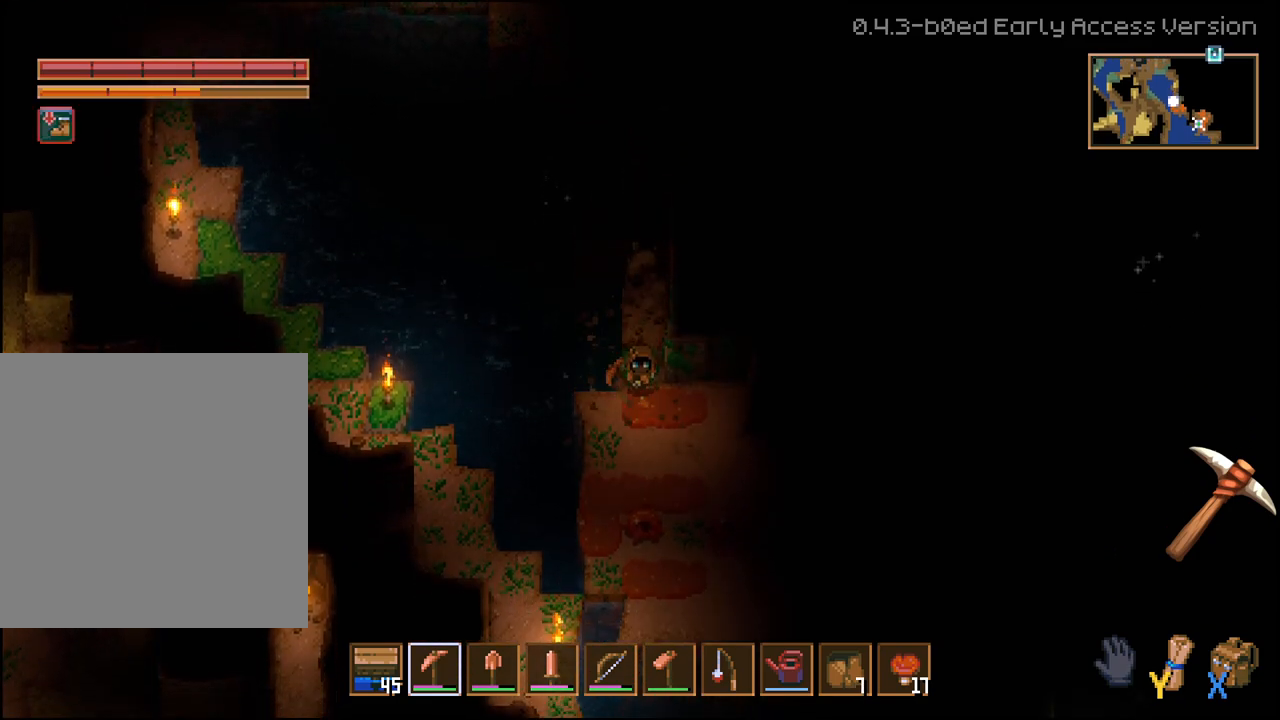
{"buttons": ["L2"], "left_stick": "down-right", "right_stick": "center", "events": [[133, "R2", "up"], [183, "left_stick", "down-right"], [217, "L2", "down"], [400, "L2", "up"], [500, "L2", "down"]]}
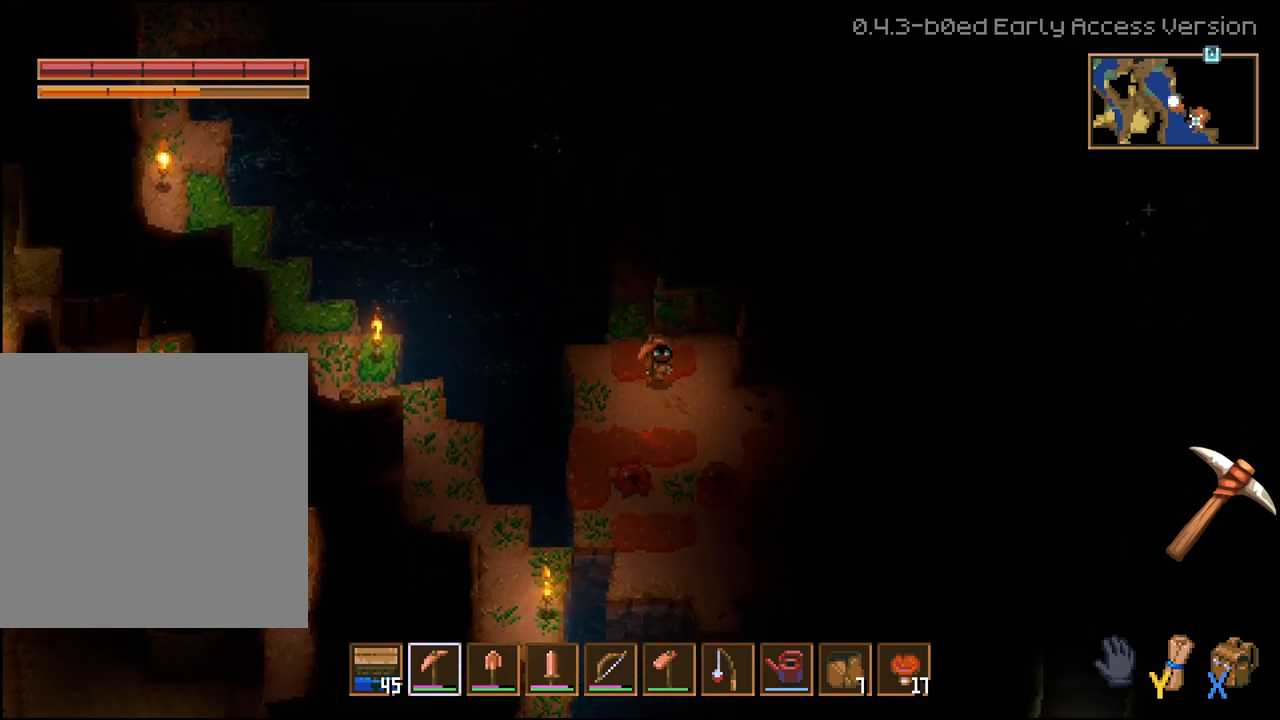
{"buttons": ["L2"], "left_stick": "right", "right_stick": "center", "events": [[133, "L2", "up"], [267, "L2", "down"], [367, "left_stick", "right"]]}
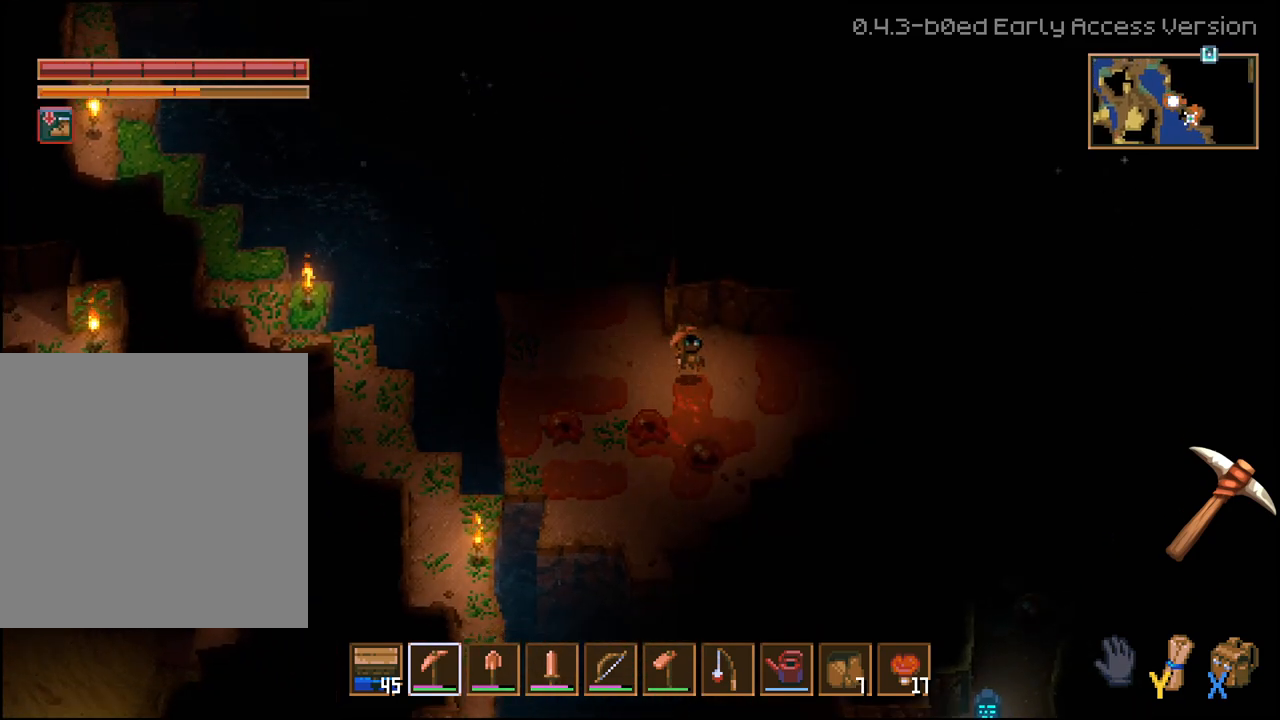
{"buttons": [], "left_stick": "down-right", "right_stick": "center", "events": [[117, "L2", "up"], [500, "left_stick", "down-right"]]}
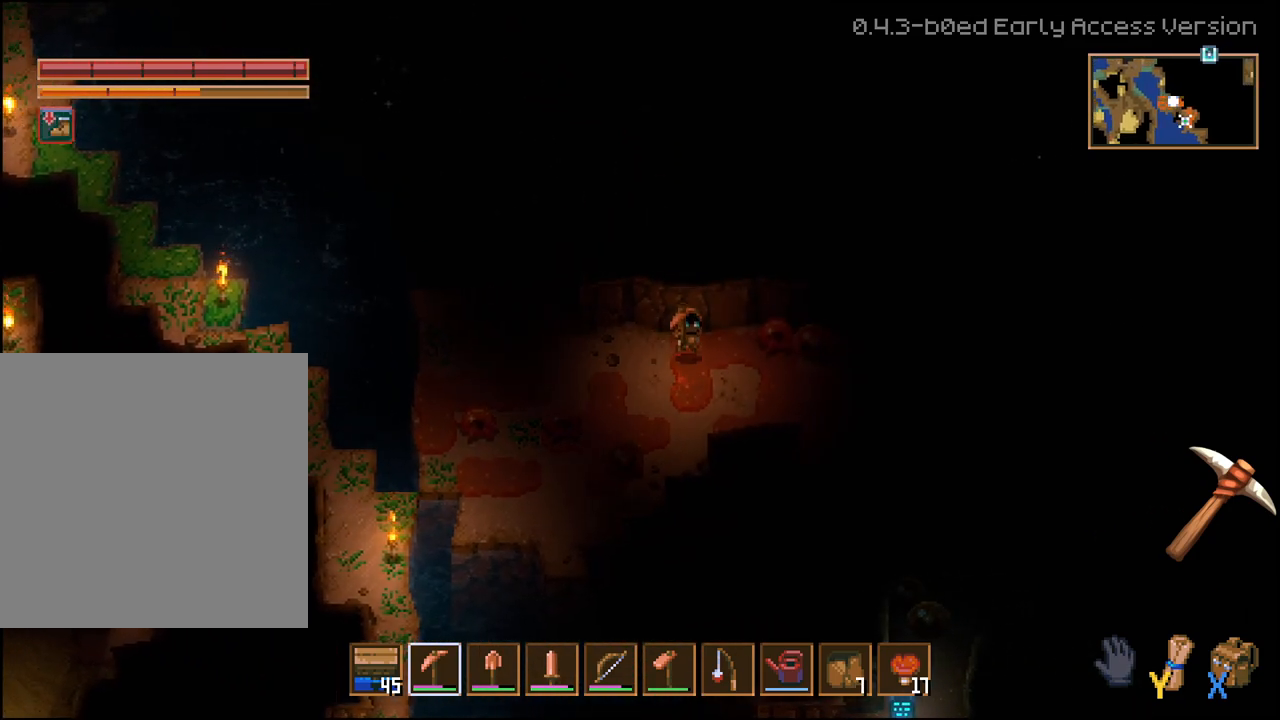
{"buttons": [], "left_stick": "down-right", "right_stick": "center", "events": [[117, "left_stick", "down"], [217, "left_stick", "down-right"]]}
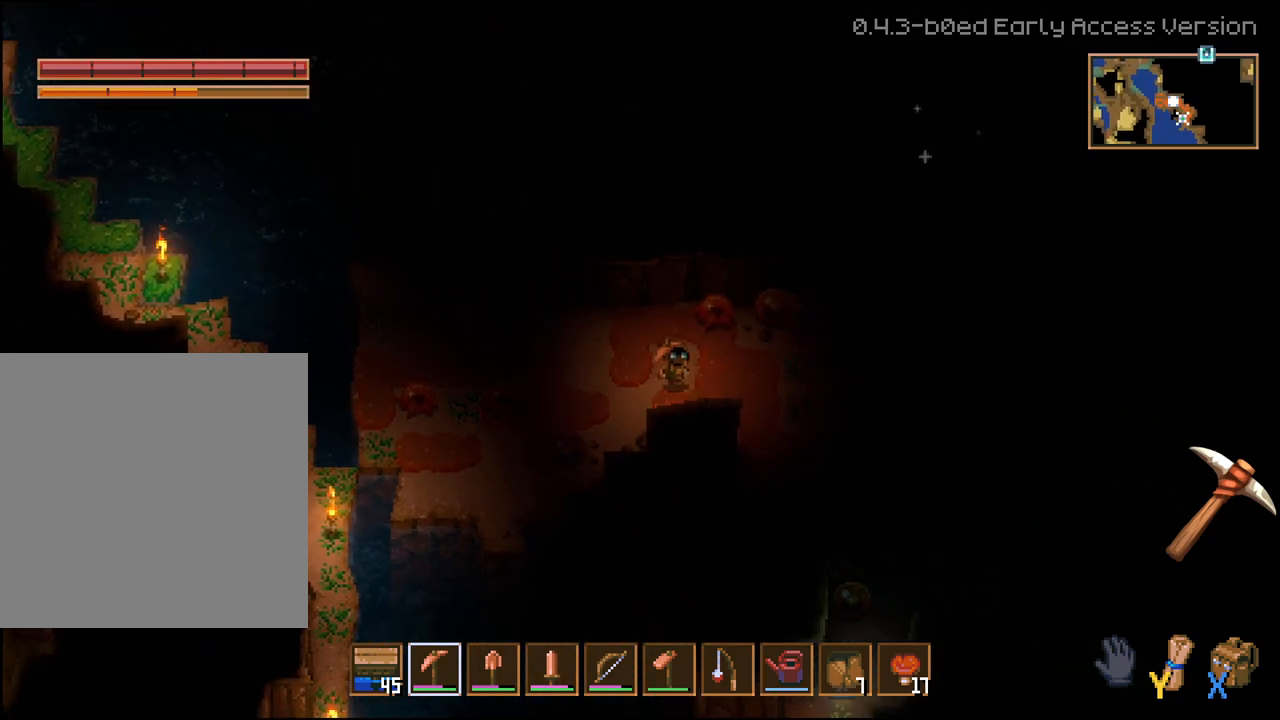
{"buttons": [], "left_stick": "down-right", "right_stick": "center", "events": []}
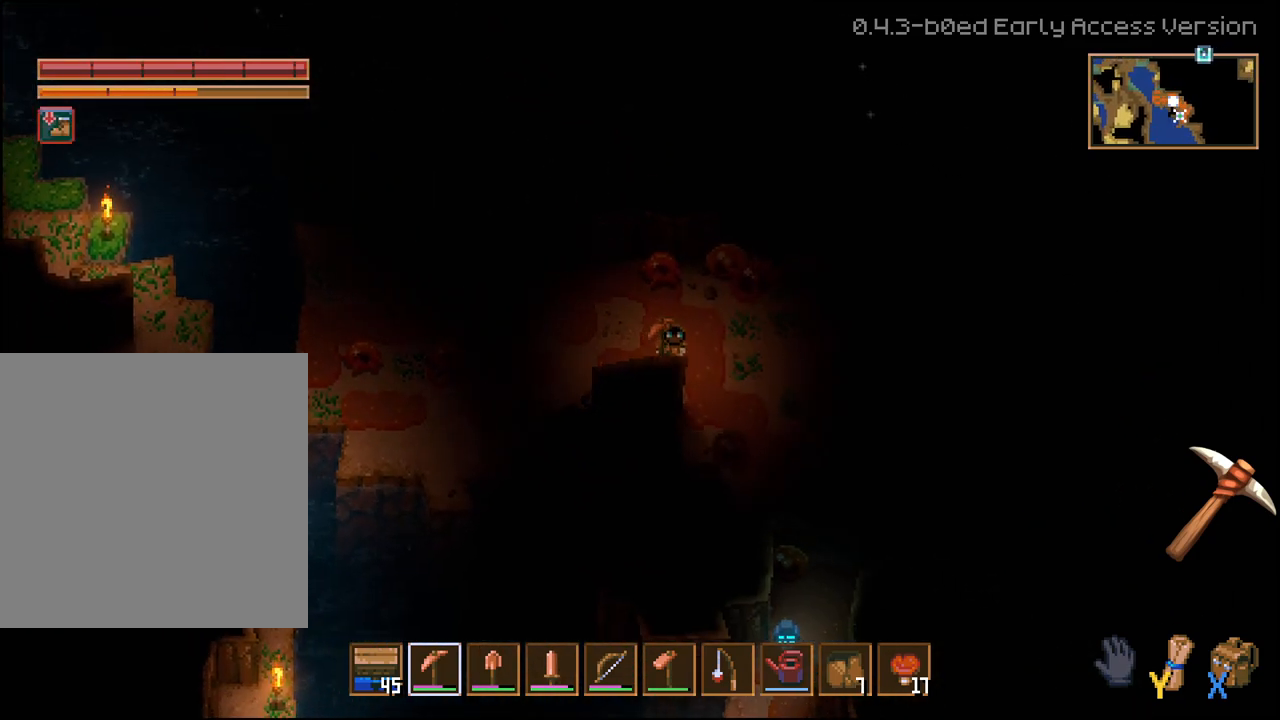
{"buttons": [], "left_stick": "left", "right_stick": "center", "events": [[200, "left_stick", "left"], [367, "R1", "down"], [450, "R1", "up"]]}
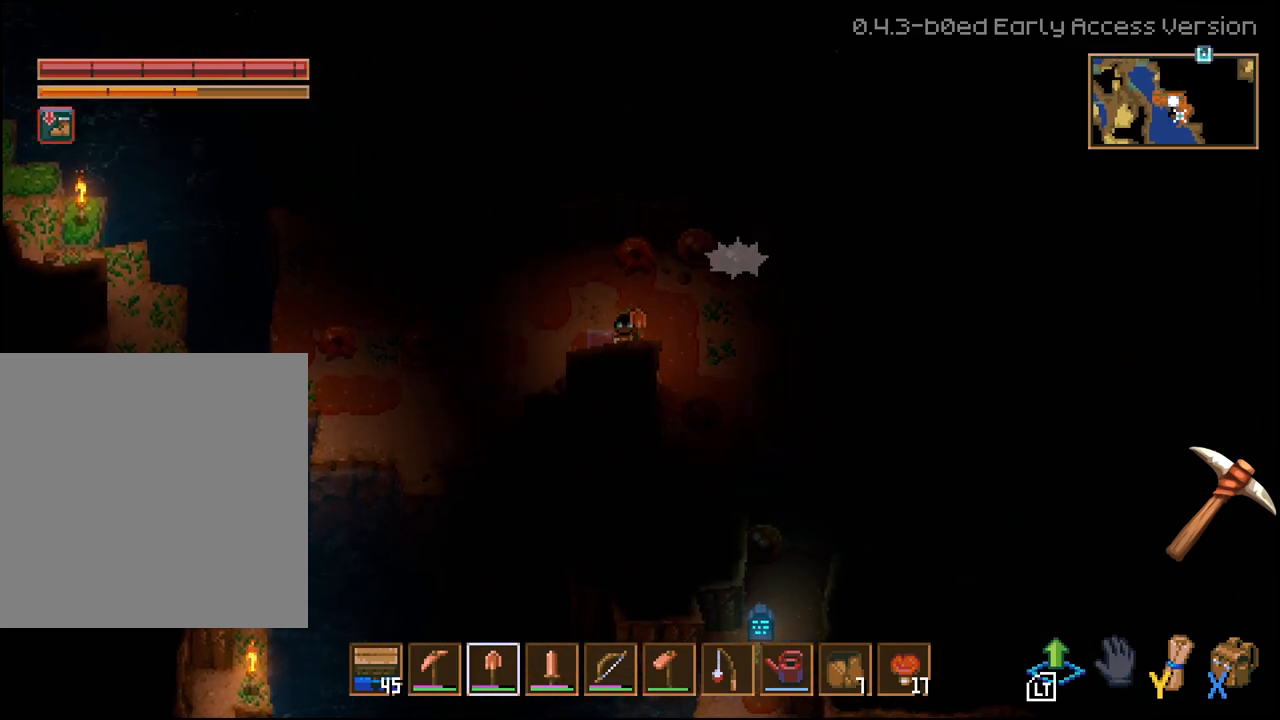
{"buttons": [], "left_stick": "left", "right_stick": "center", "events": [[150, "R1", "down"], [250, "R1", "up"], [317, "R1", "down"], [400, "R1", "up"]]}
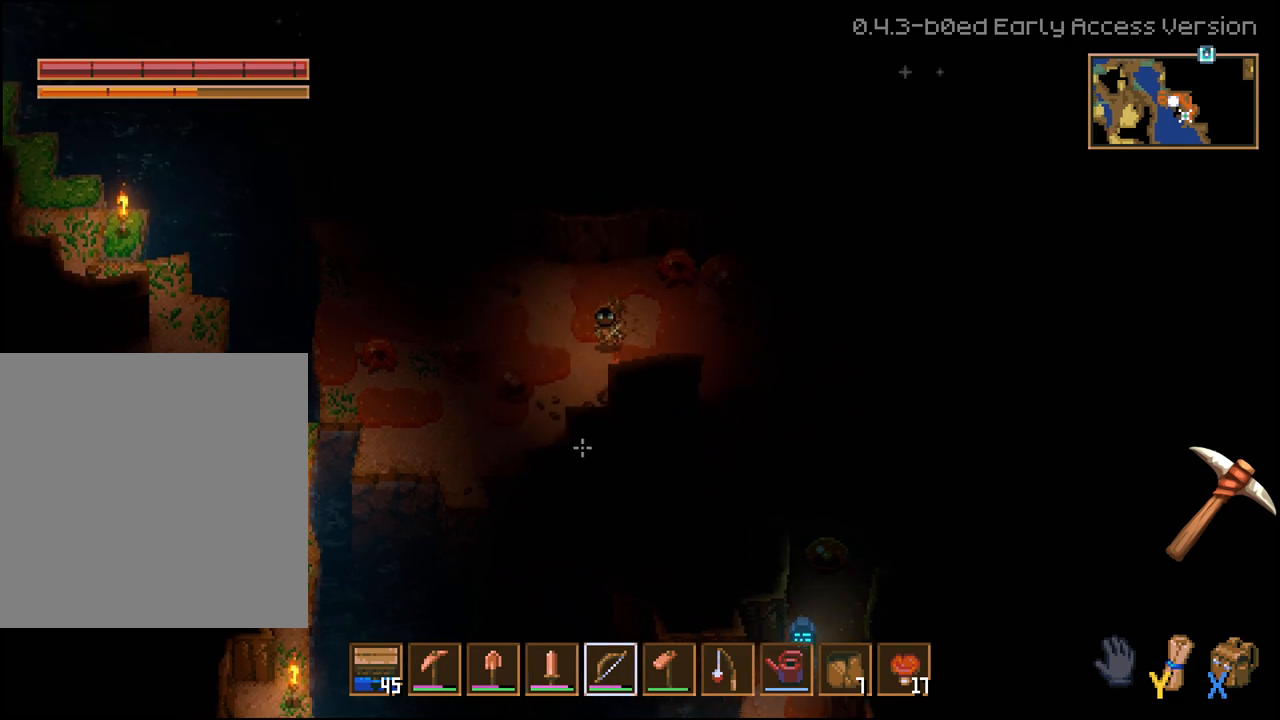
{"buttons": ["R2"], "left_stick": "left", "right_stick": "right", "events": [[100, "right_stick", "right"], [267, "R2", "down"]]}
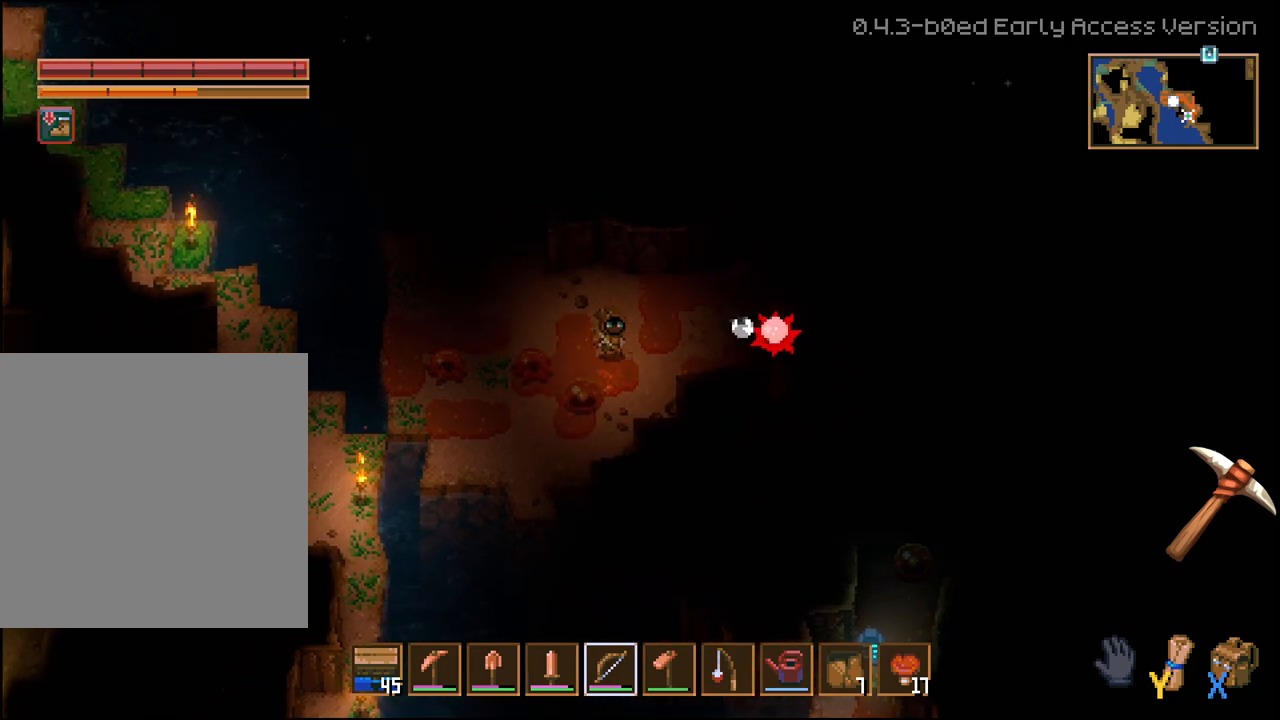
{"buttons": ["R2"], "left_stick": "up-left", "right_stick": "right", "events": [[250, "left_stick", "up-left"]]}
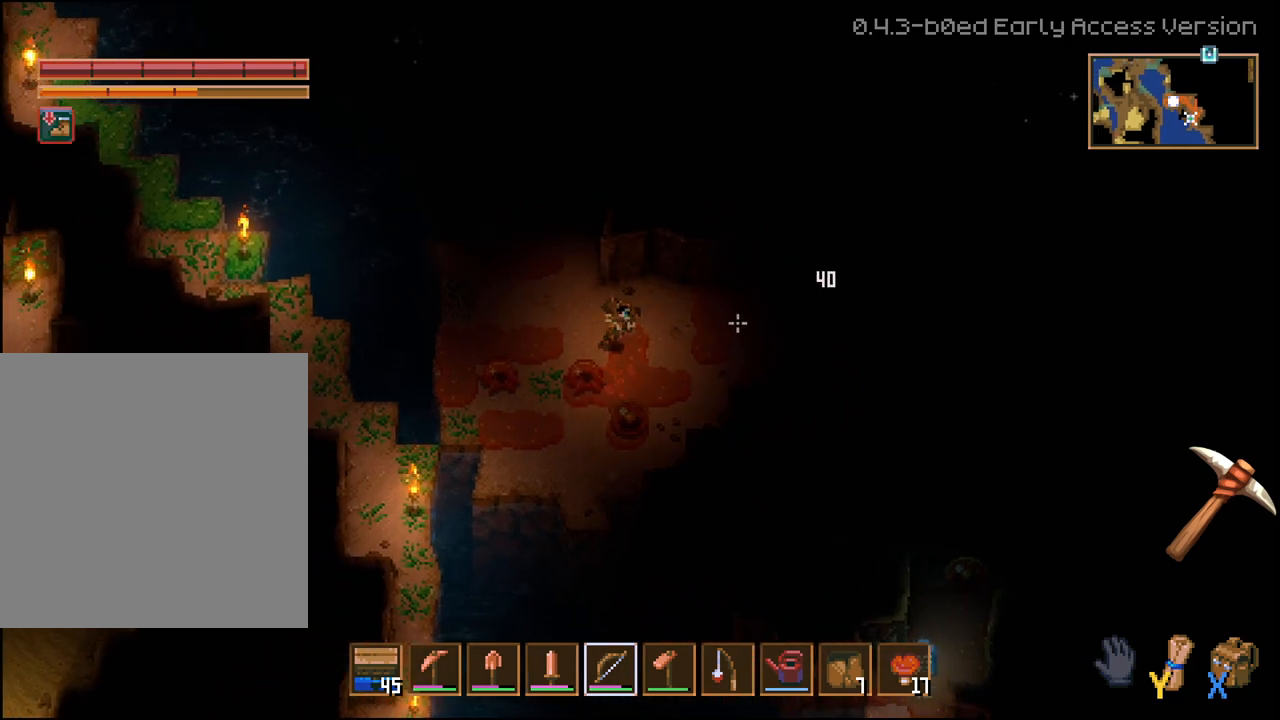
{"buttons": ["R2"], "left_stick": "up-left", "right_stick": "right", "events": []}
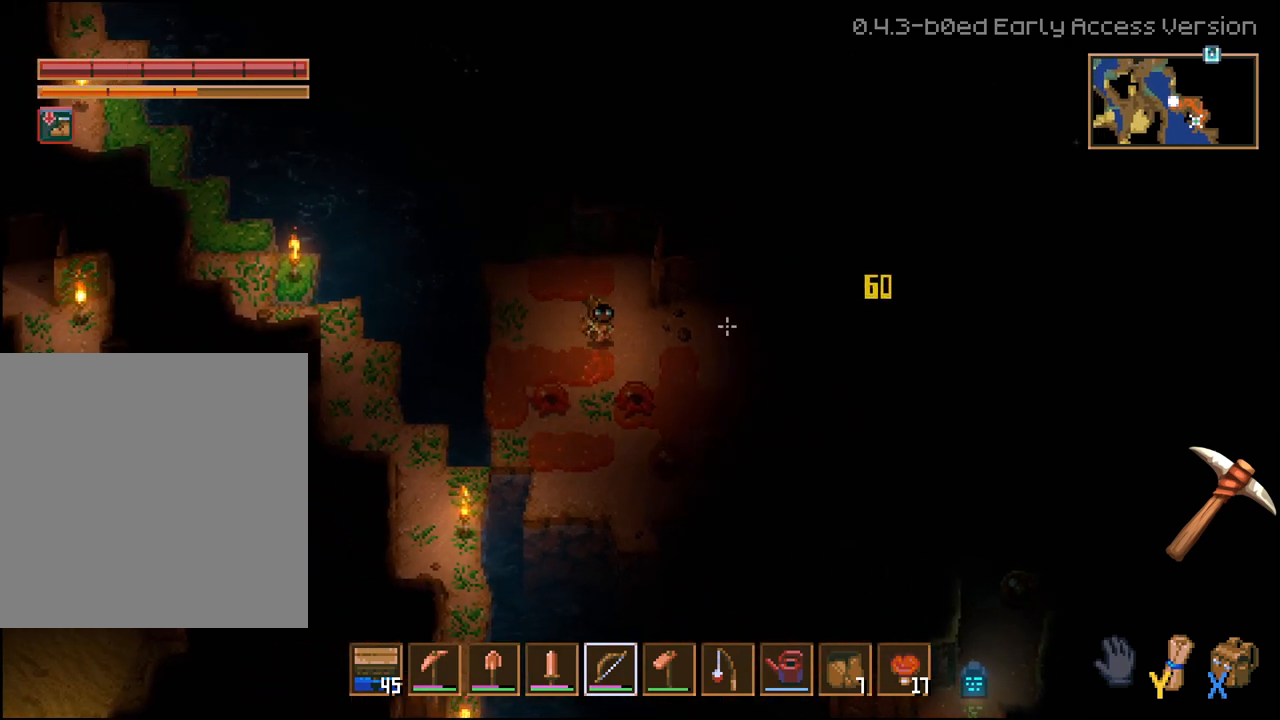
{"buttons": ["R2"], "left_stick": "center", "right_stick": "right", "events": [[33, "L2", "down"], [83, "left_stick", "center"], [183, "L2", "up"]]}
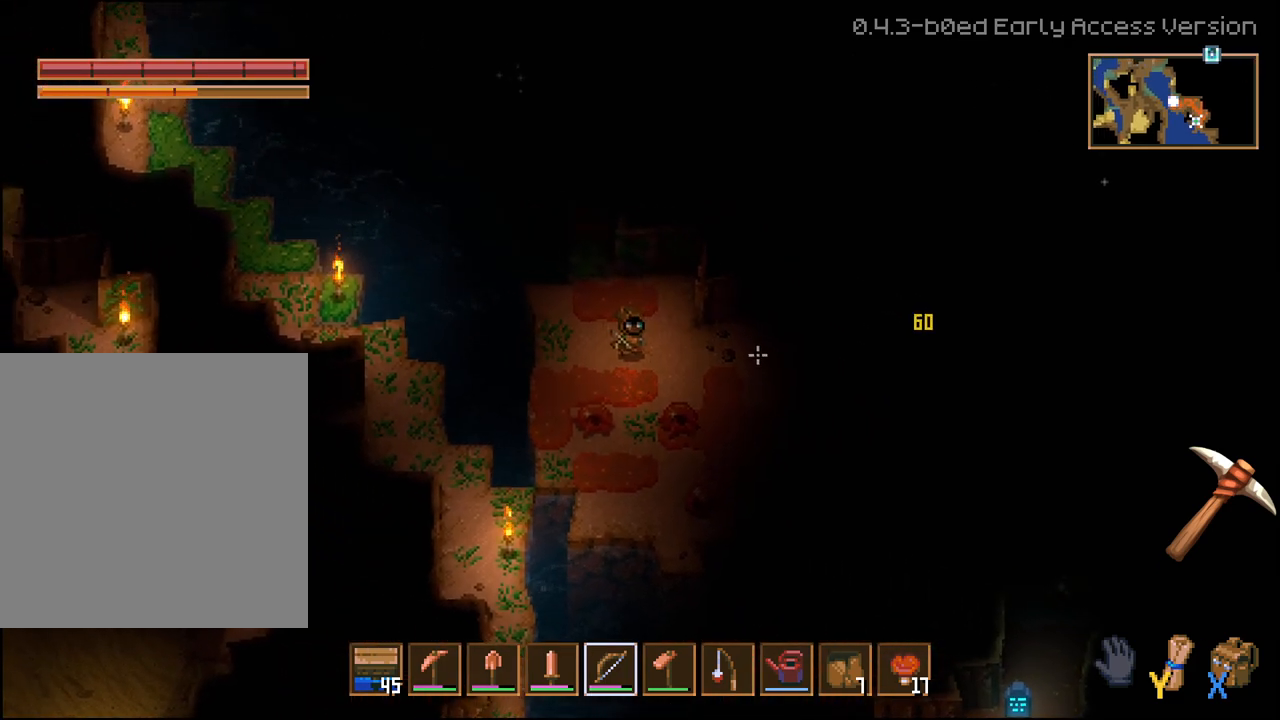
{"buttons": ["R2"], "left_stick": "center", "right_stick": "right", "events": []}
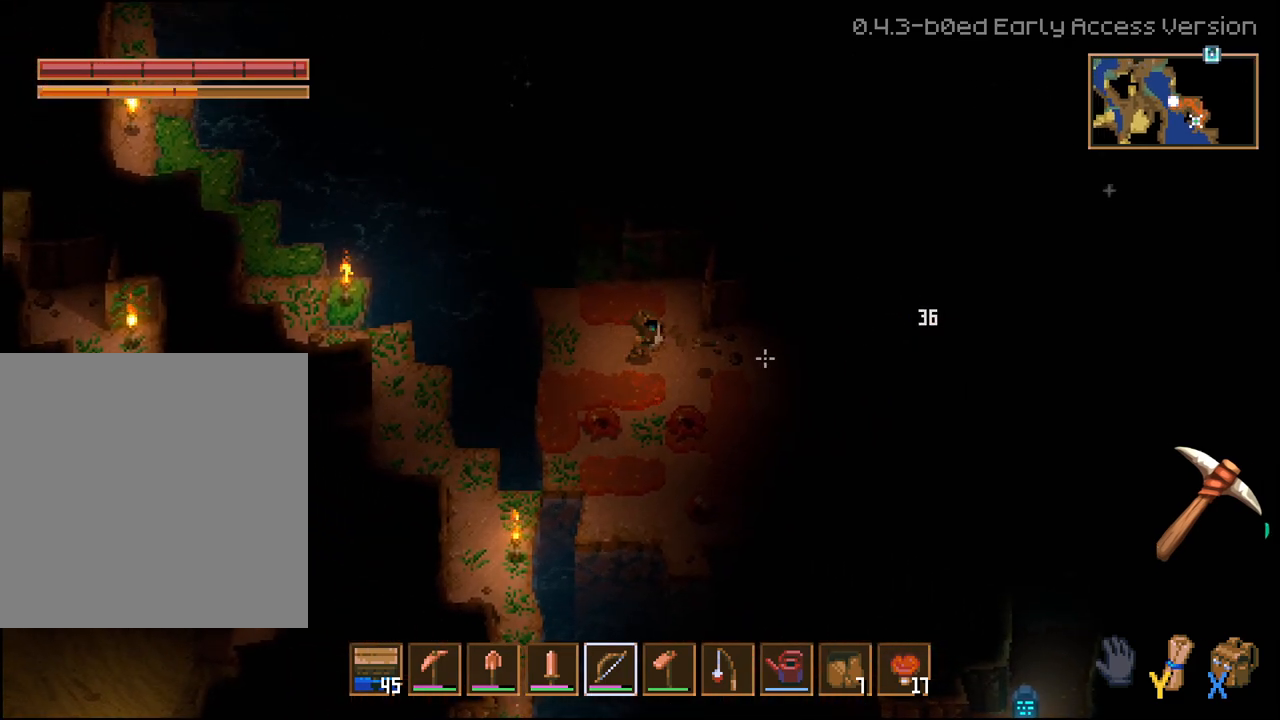
{"buttons": ["R2"], "left_stick": "center", "right_stick": "right", "events": []}
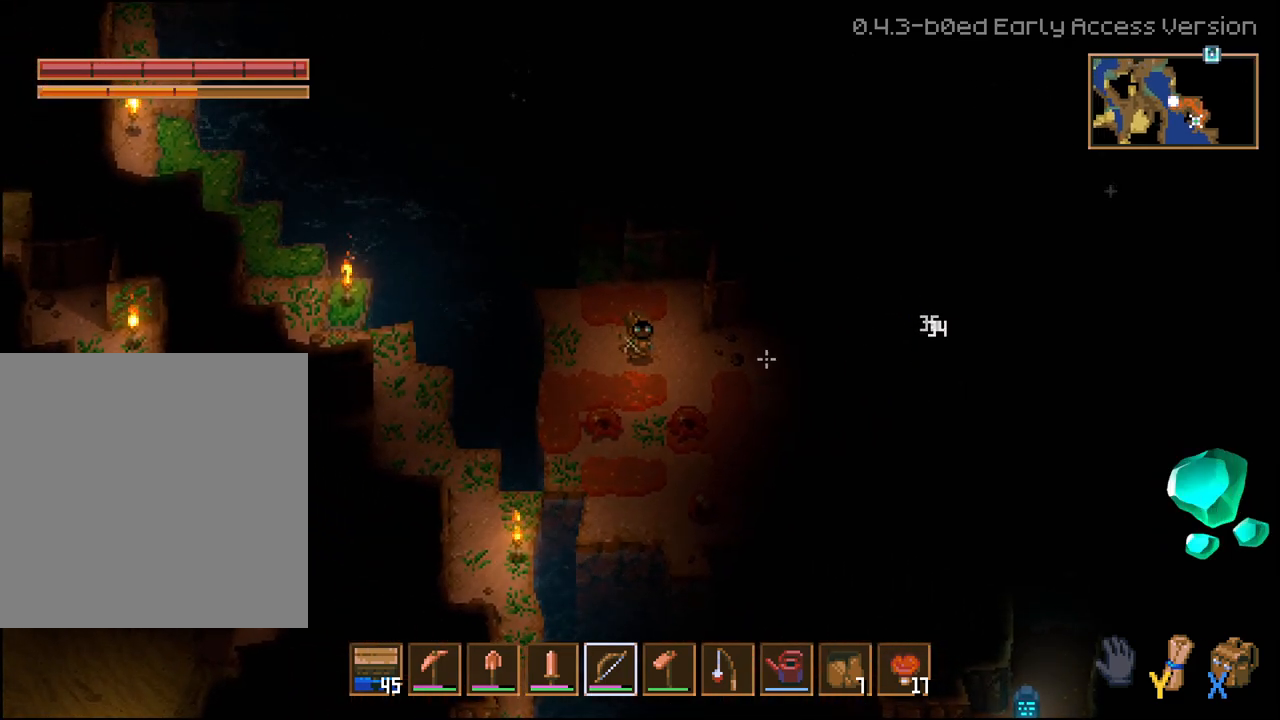
{"buttons": ["R2"], "left_stick": "center", "right_stick": "right", "events": []}
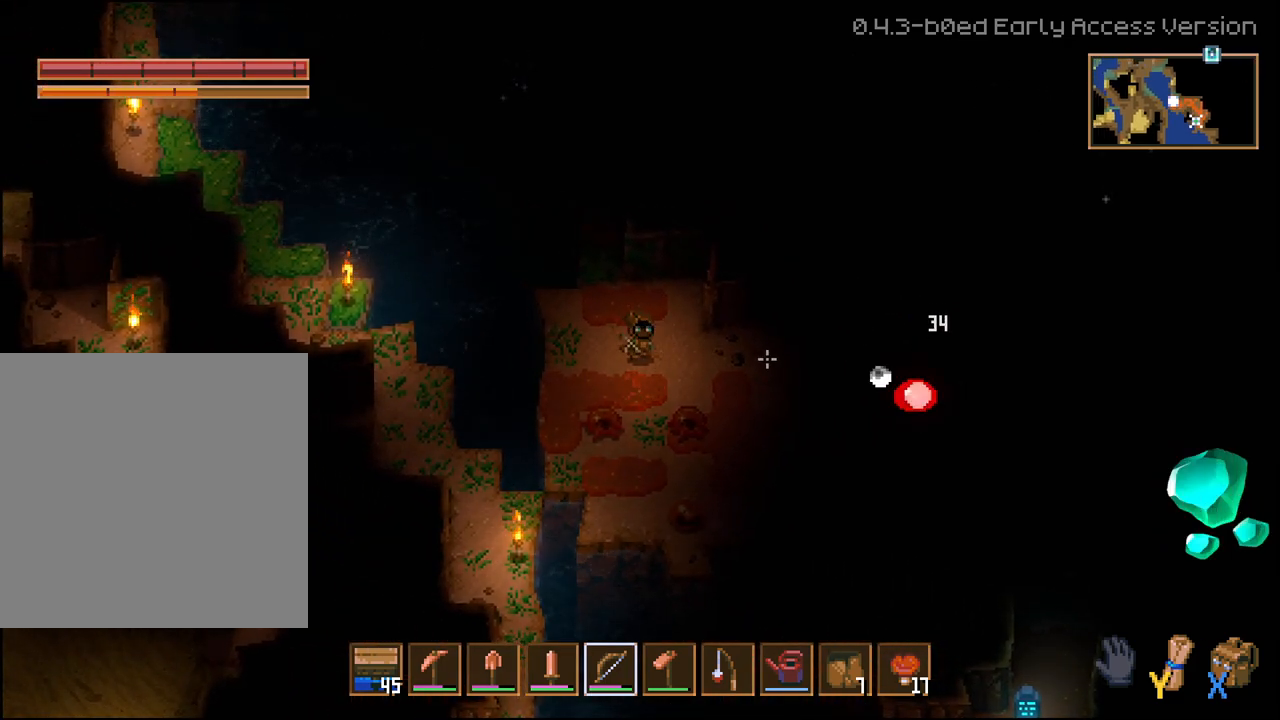
{"buttons": ["R2"], "left_stick": "center", "right_stick": "right", "events": []}
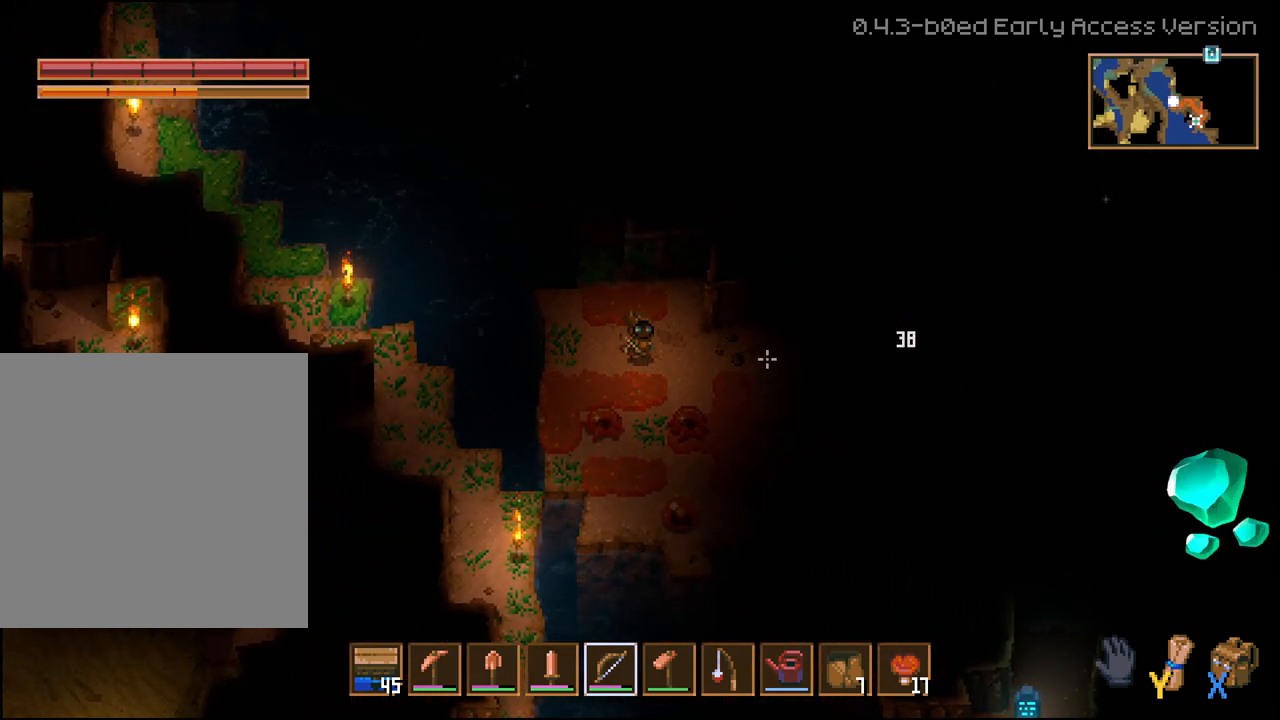
{"buttons": ["R2"], "left_stick": "center", "right_stick": "right", "events": []}
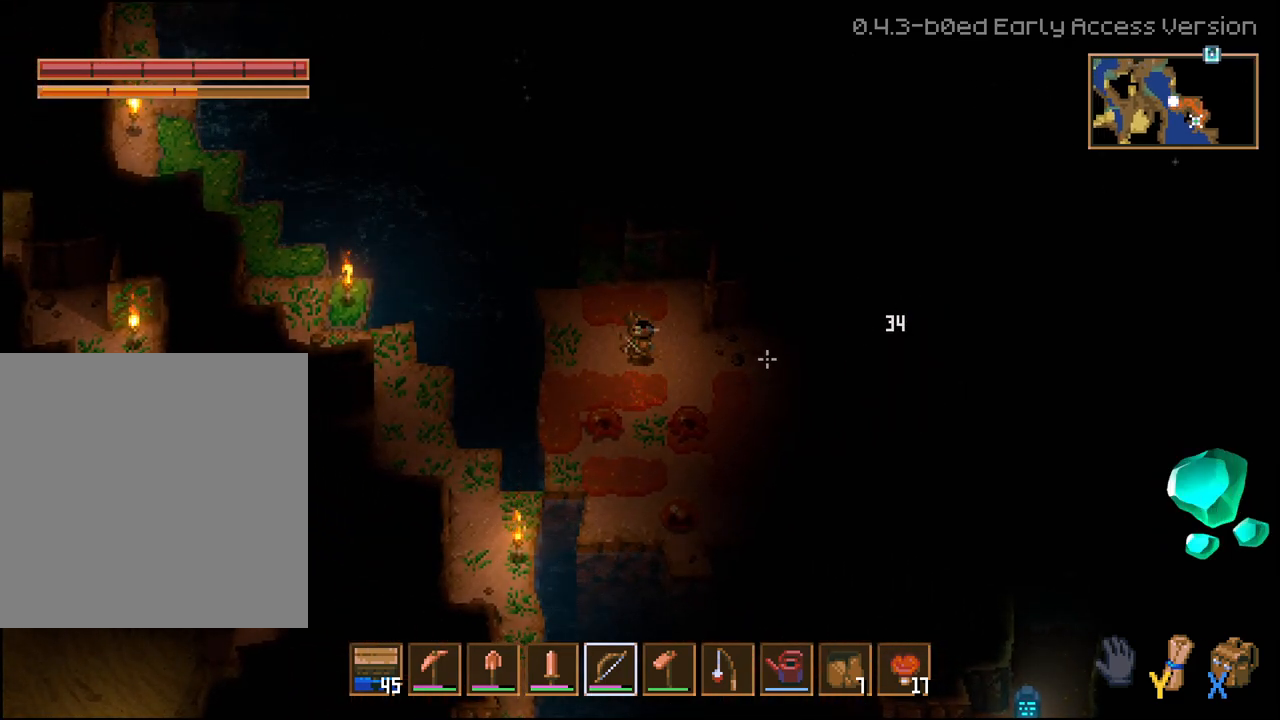
{"buttons": ["R2"], "left_stick": "center", "right_stick": "right", "events": []}
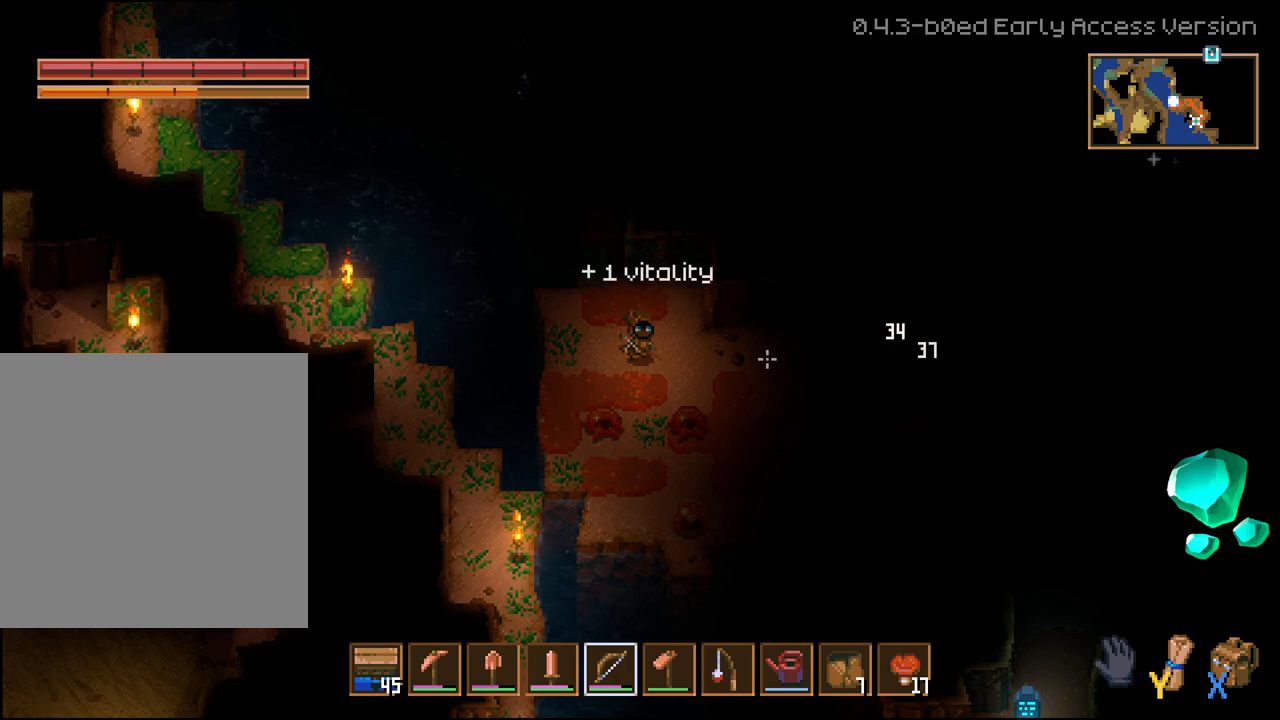
{"buttons": ["R2"], "left_stick": "center", "right_stick": "right", "events": []}
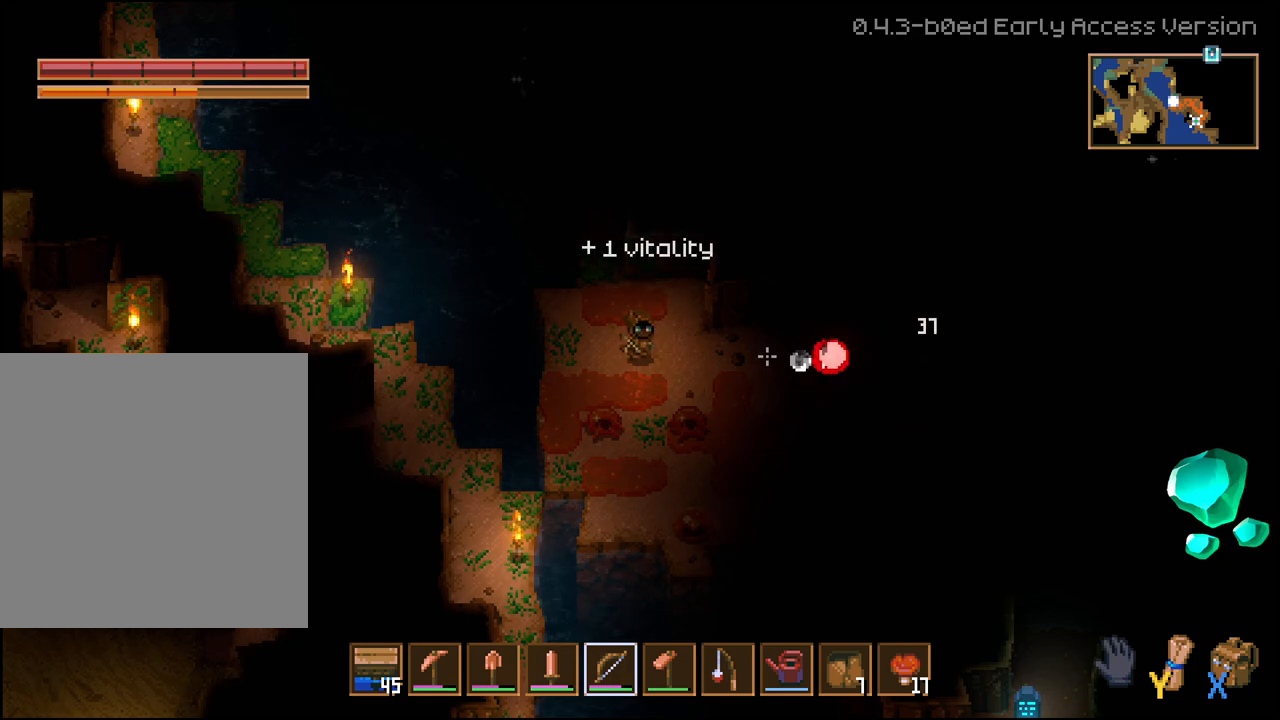
{"buttons": ["R2"], "left_stick": "center", "right_stick": "right", "events": []}
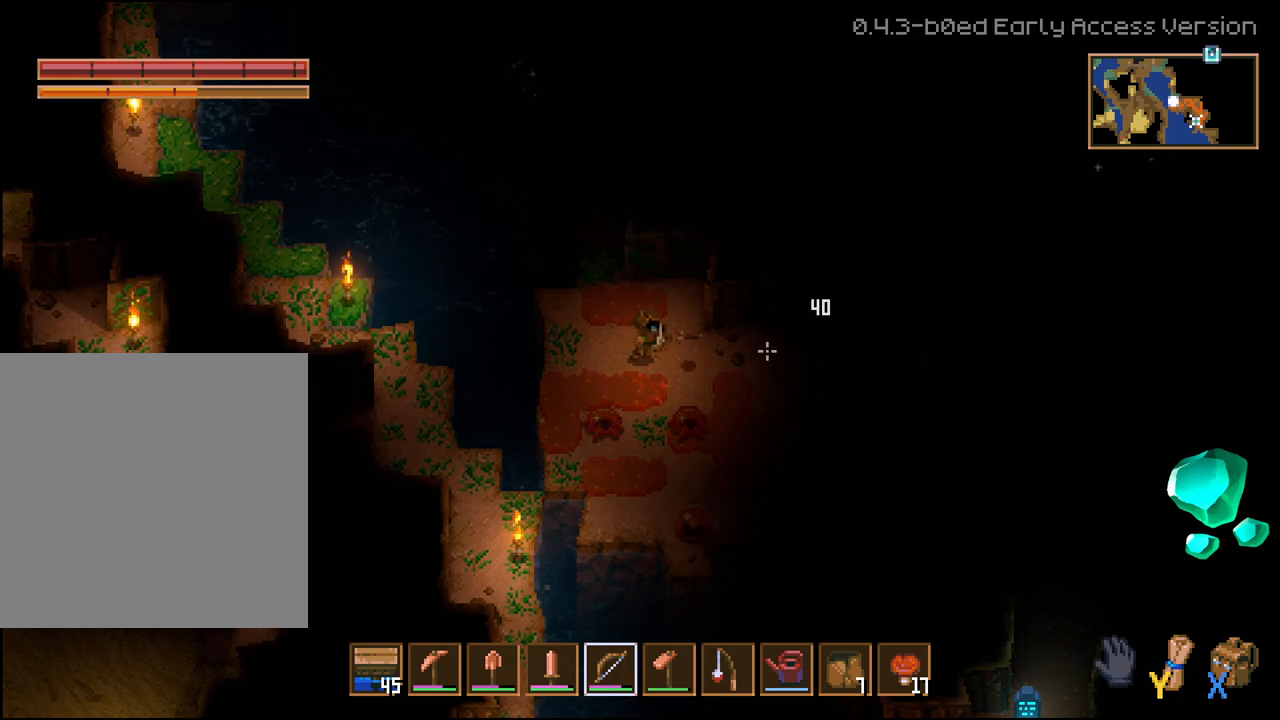
{"buttons": ["R2"], "left_stick": "center", "right_stick": "right", "events": []}
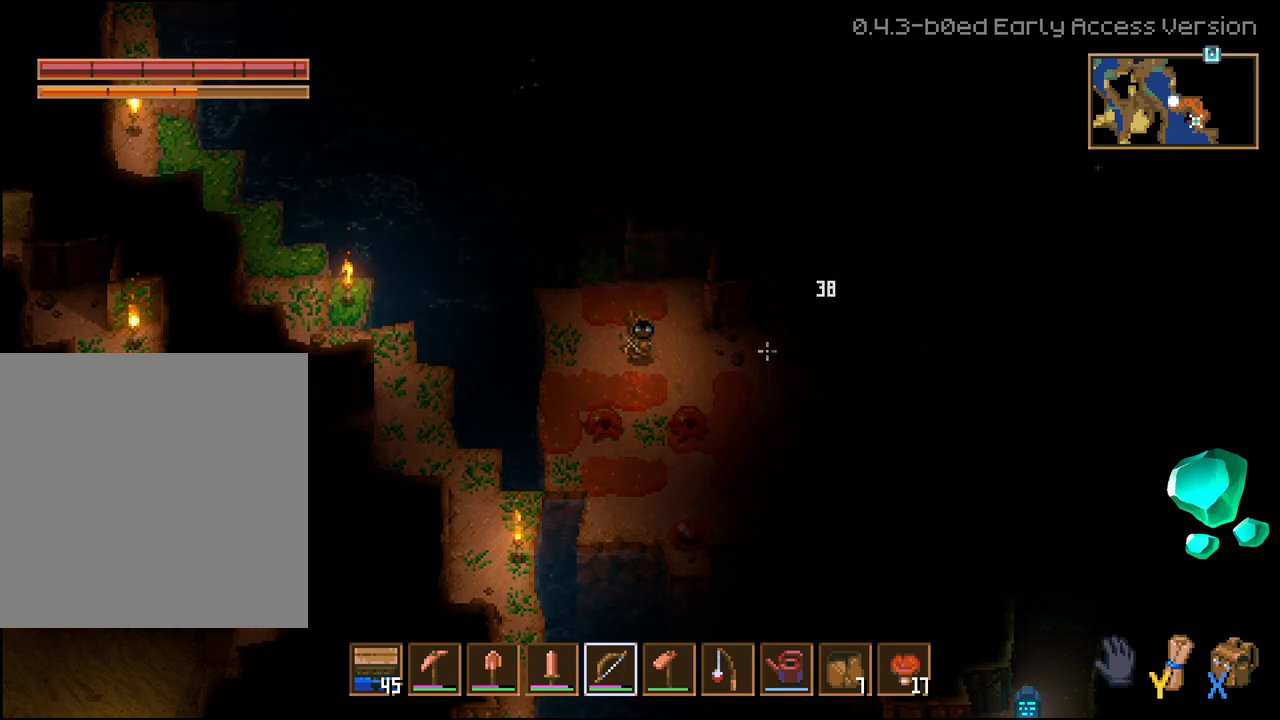
{"buttons": ["R2"], "left_stick": "center", "right_stick": "right", "events": []}
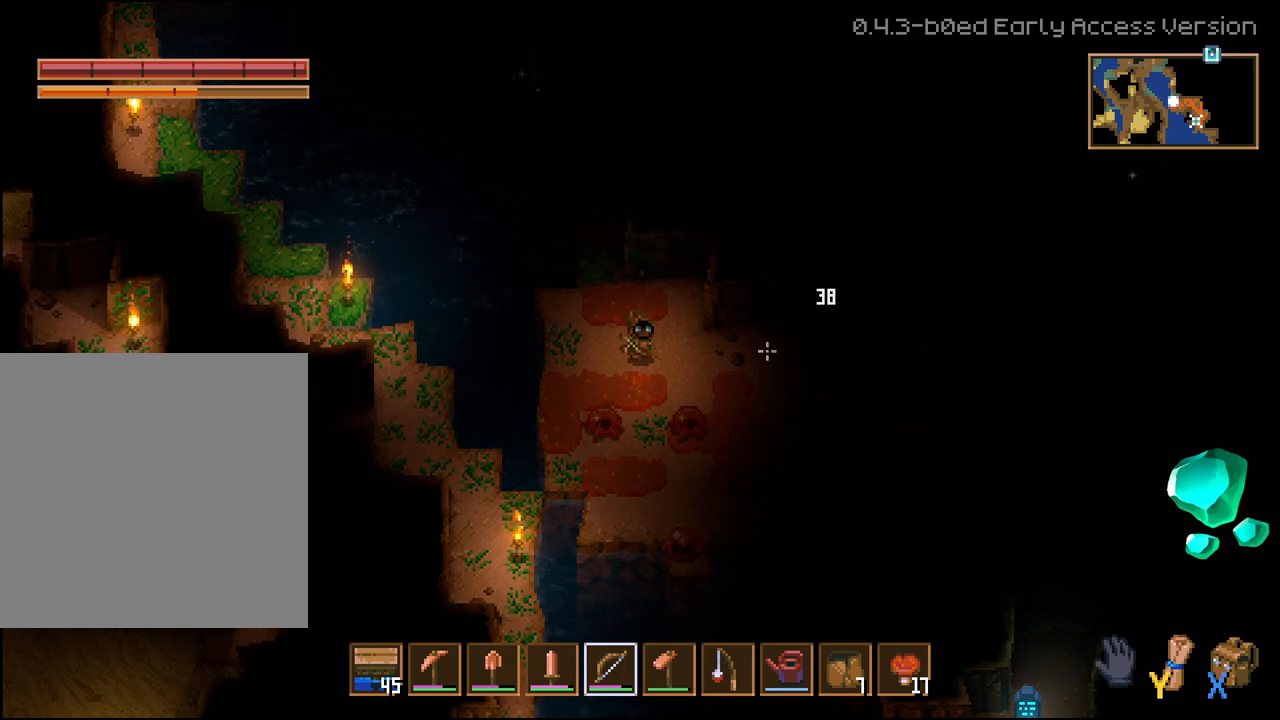
{"buttons": ["R2"], "left_stick": "right", "right_stick": "right", "events": [[200, "left_stick", "right"]]}
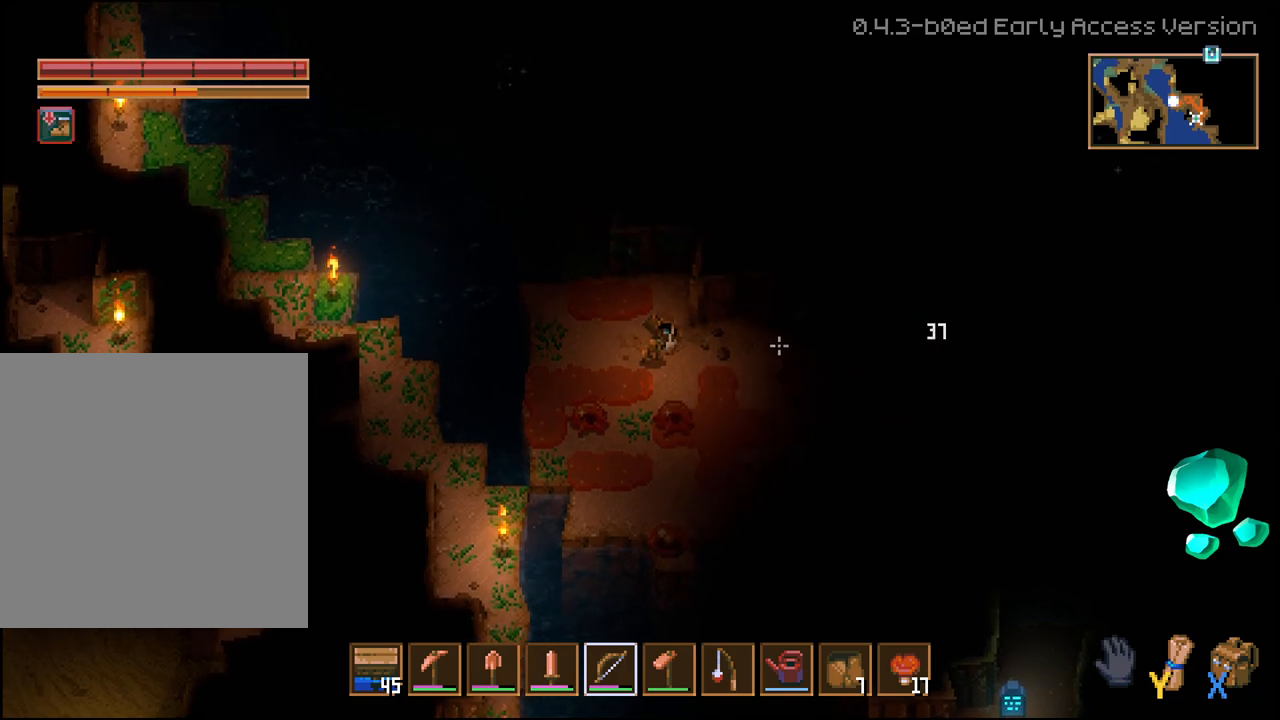
{"buttons": ["R2"], "left_stick": "right", "right_stick": "right"}
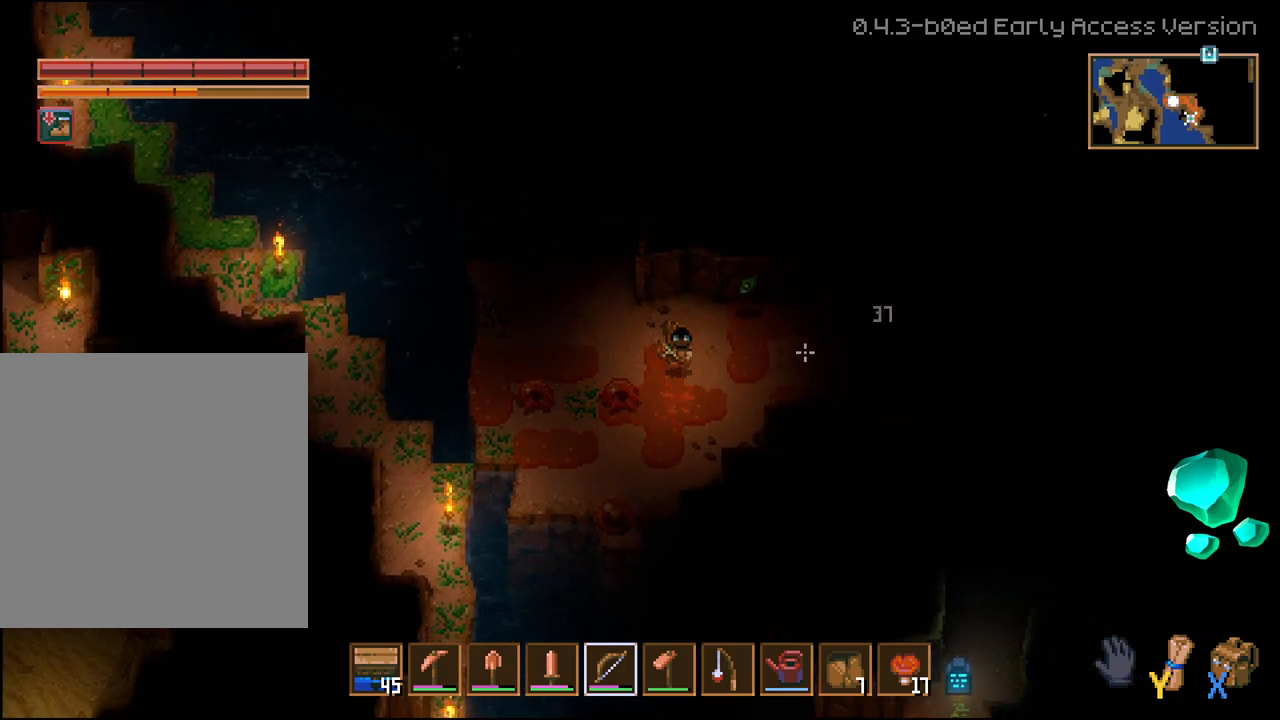
{"buttons": ["R2"], "left_stick": "center", "right_stick": "right", "events": [[483, "left_stick", "center"]]}
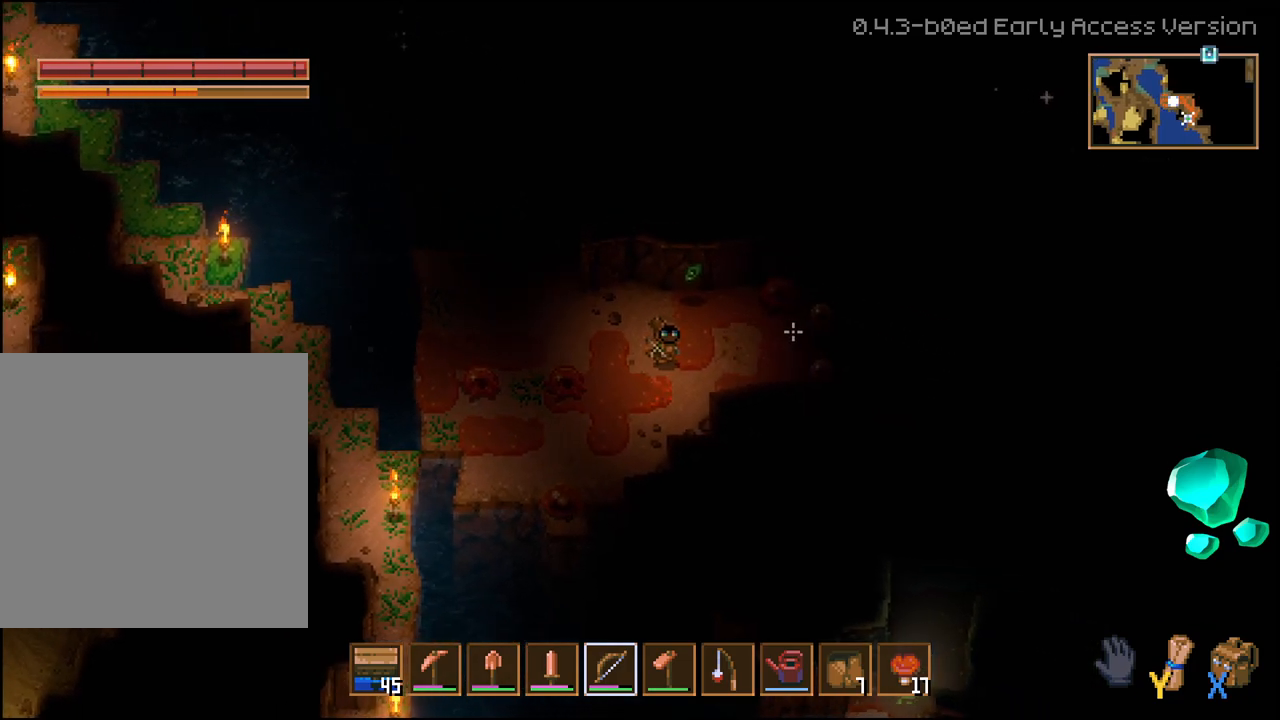
{"buttons": ["R2"], "left_stick": "up-right", "right_stick": "right", "events": [[317, "left_stick", "up-right"]]}
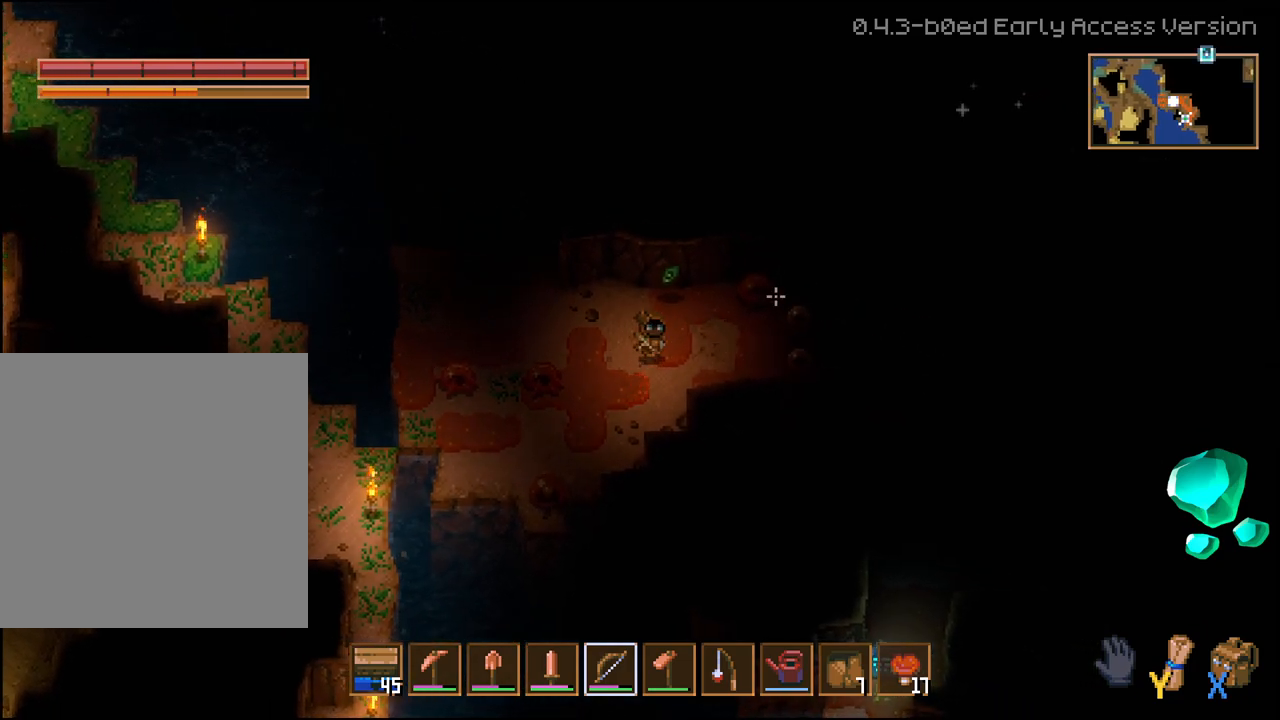
{"buttons": ["R2"], "left_stick": "center", "right_stick": "up-right", "events": [[200, "left_stick", "center"], [233, "right_stick", "up-right"]]}
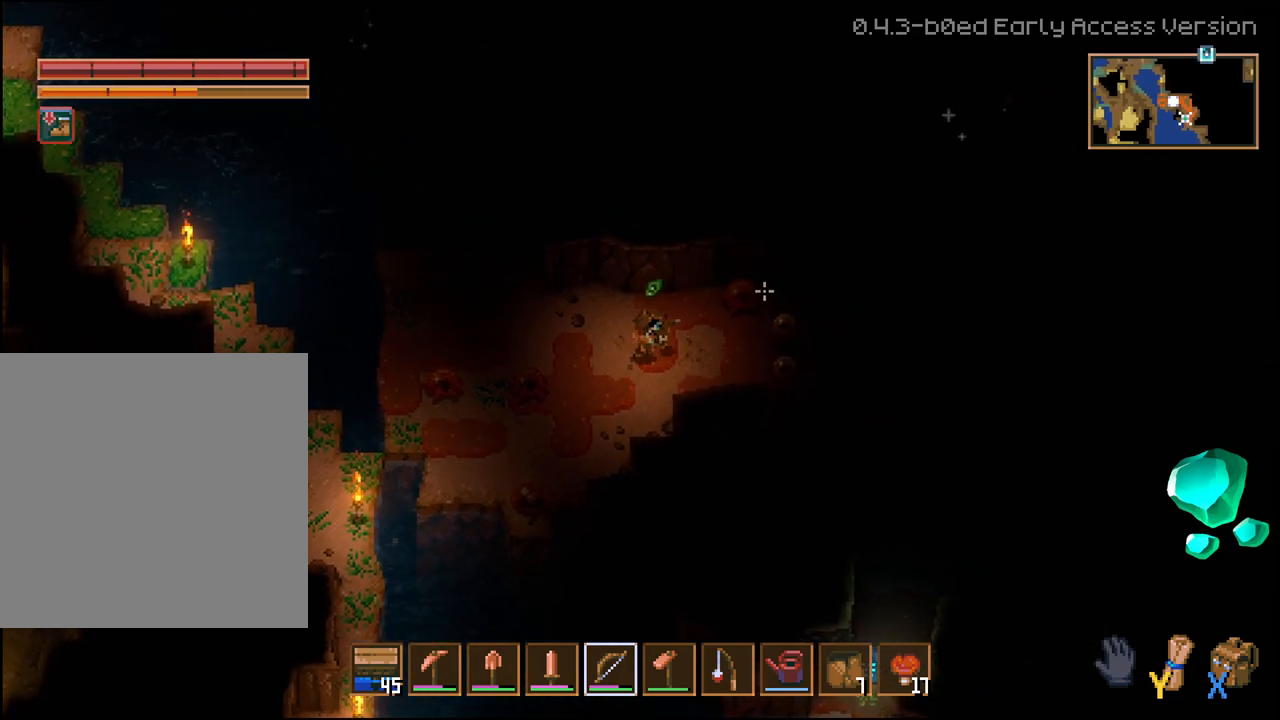
{"buttons": ["R2"], "left_stick": "center", "right_stick": "up-right", "events": []}